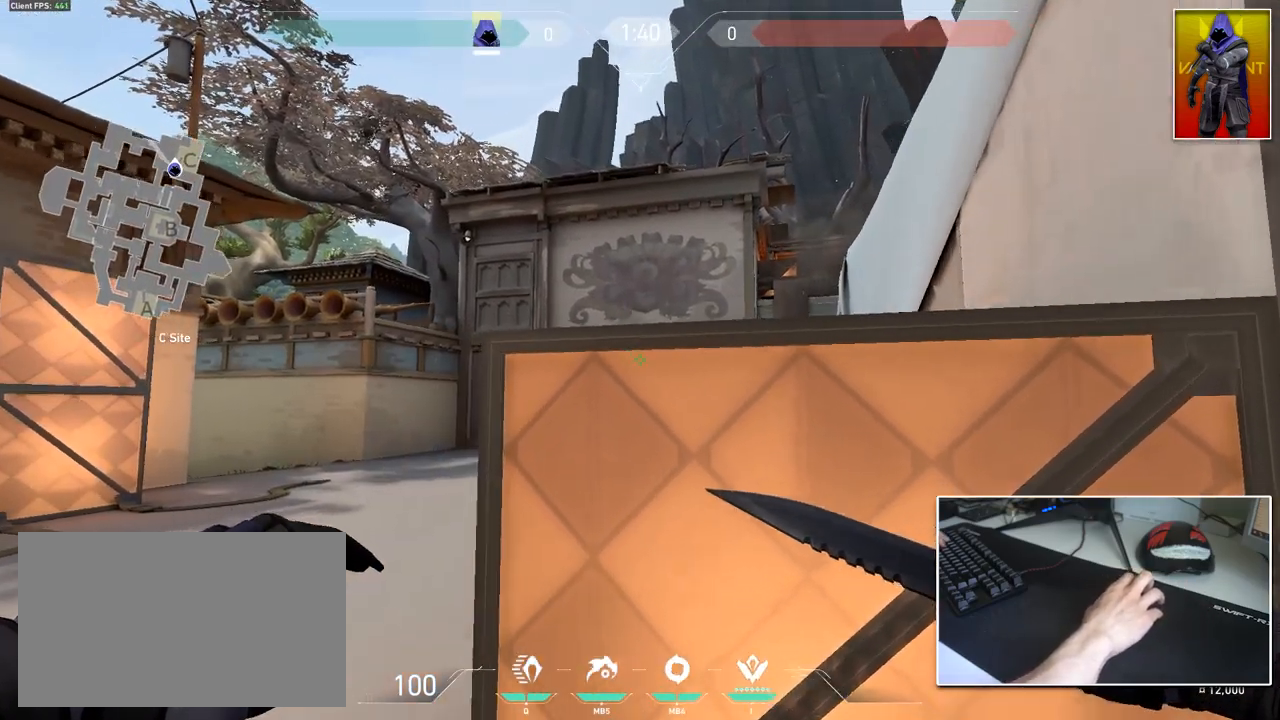
Gameplay with keyboard and mouse; each line is a JSON object with the keys and mouse buttons held at the frame after it. "events" lists presses ("down") and releases ("up") of "1", "2", "3", "4", "5", "a", "alt", "c", "caps_lock", "ctrl", "d", "e", "f", "g", "q", "r", "s", "shift", "space", "t", "tab", "v", "w", "x", "z", "mouse_left", "mouse_wheel" and "mouse_right" between this image and that frame as [ms after this image, input, new state], when the widget could be followed in between. "mouse_left", "mouse_wheel", "mouse_right" = the "left", "wheel", "right" buttons of the "mouse" list. No other keys are recorded. "wheel" means that the mouse wheel is clicked or scrolled. "mouse_move" is the direction in which the mouse moves at that frame (one of eight, or "still"), when it could be read.
{"keys": ["d", "w"], "mouse": [], "mouse_move": "right", "events": [[234, "a", "down"], [234, "d", "up"], [284, "a", "up"], [284, "w", "up"], [334, "shift", "up"], [367, "w", "down"], [417, "d", "down"]]}
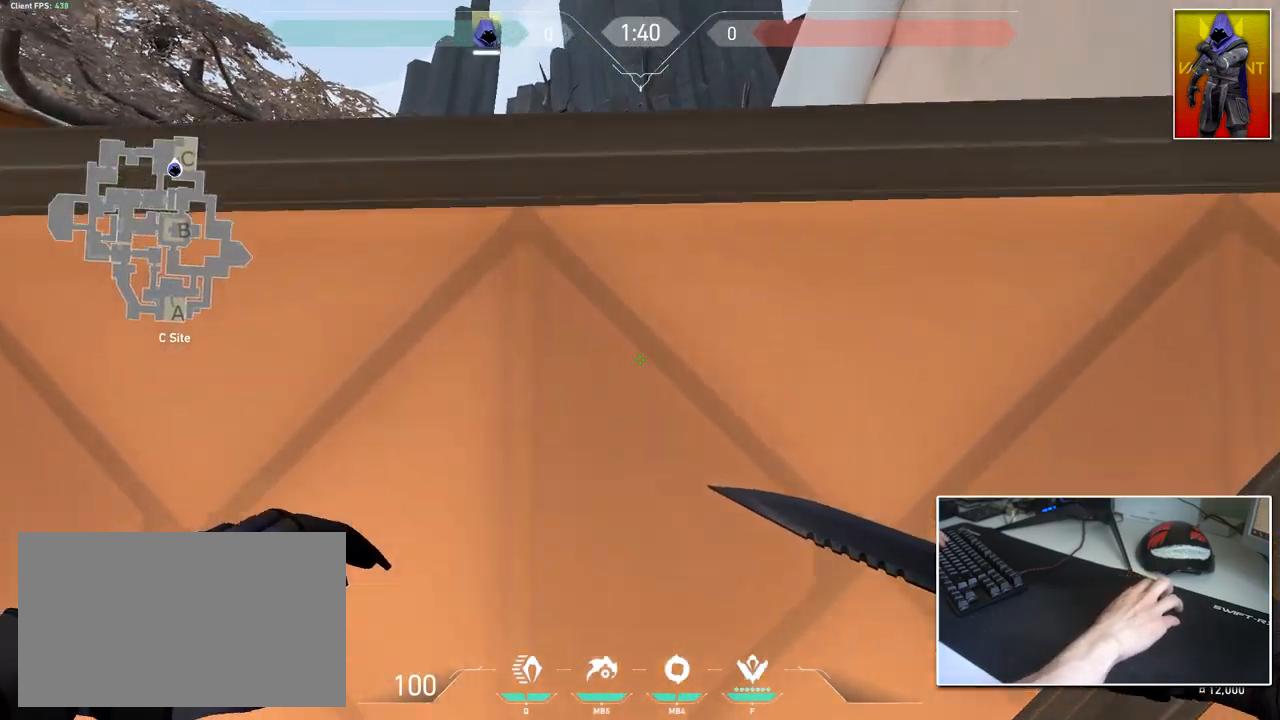
{"keys": [], "mouse": [], "mouse_move": "still", "events": [[66, "d", "up"], [100, "a", "down"], [100, "w", "up"], [300, "a", "up"], [300, "d", "down"], [433, "d", "up"]]}
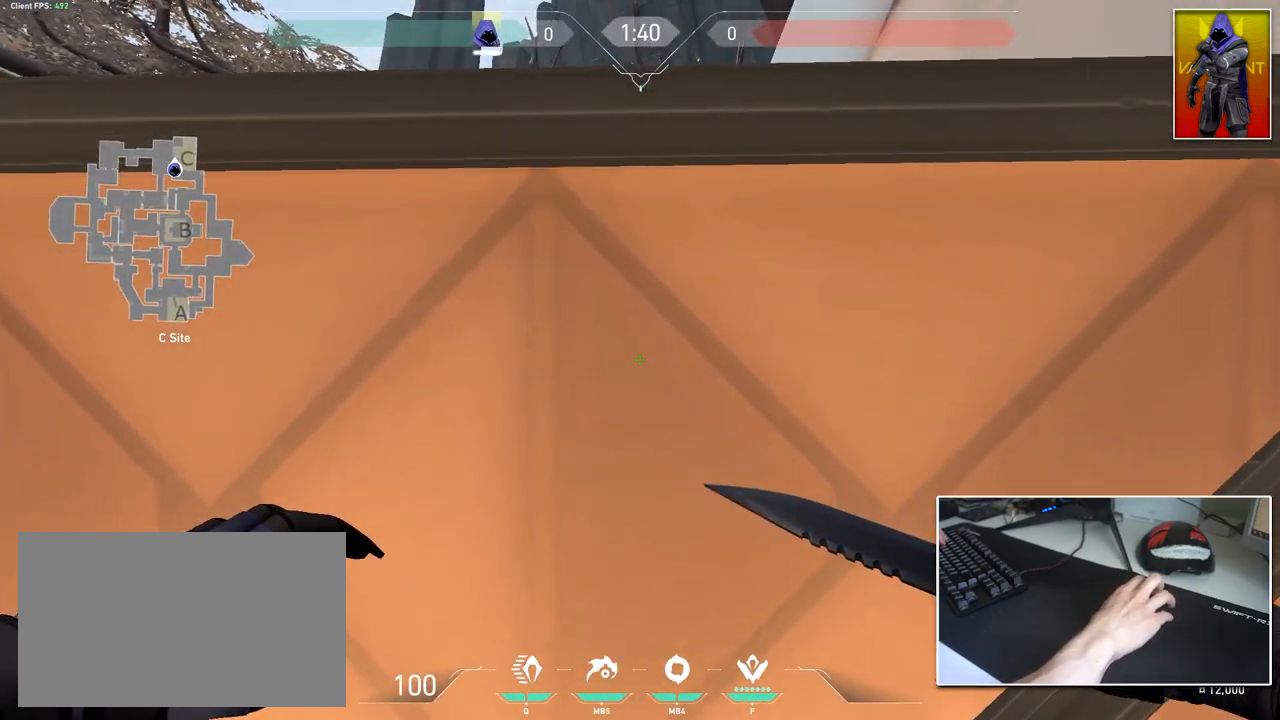
{"keys": [], "mouse": [], "mouse_move": "down-right", "events": [[34, "w", "down"], [117, "w", "up"], [351, "mouse_wheel", "down"], [501, "mouse_wheel", "up"]]}
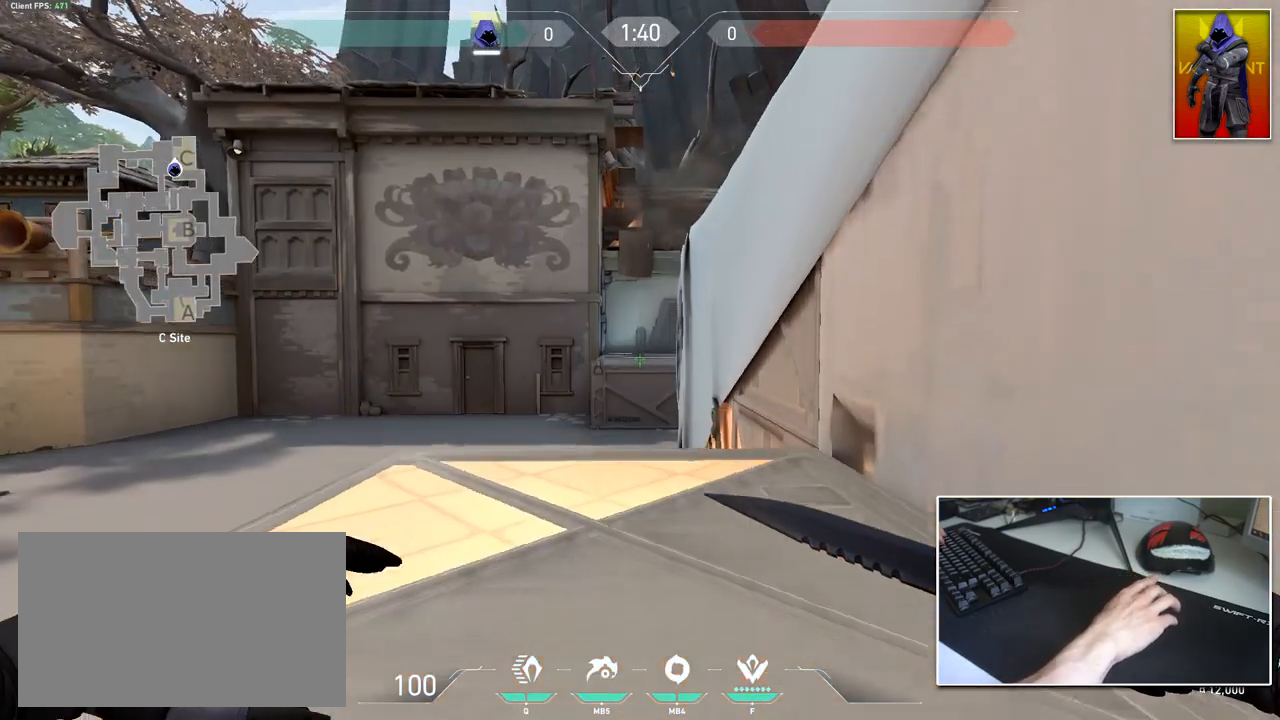
{"keys": ["w"], "mouse": [], "mouse_move": "still", "events": [[317, "w", "down"]]}
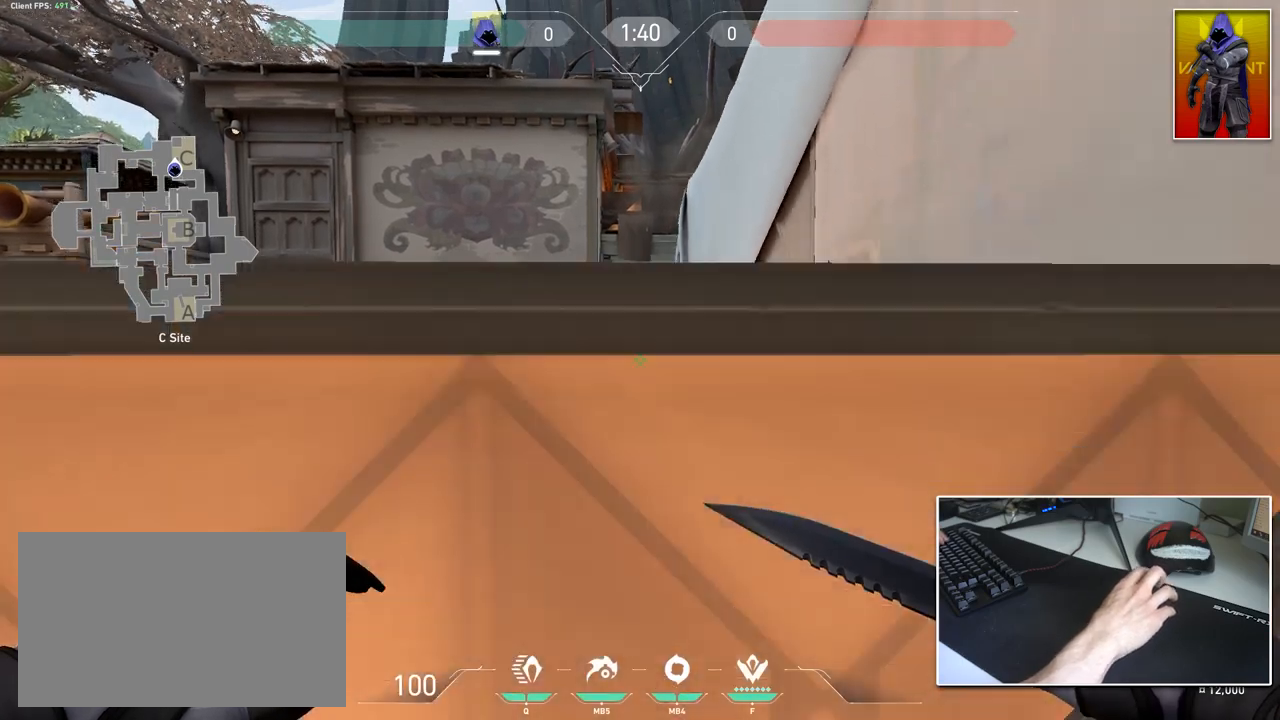
{"keys": [], "mouse": ["wheel"], "mouse_move": "still", "events": [[17, "w", "up"], [484, "mouse_wheel", "down"]]}
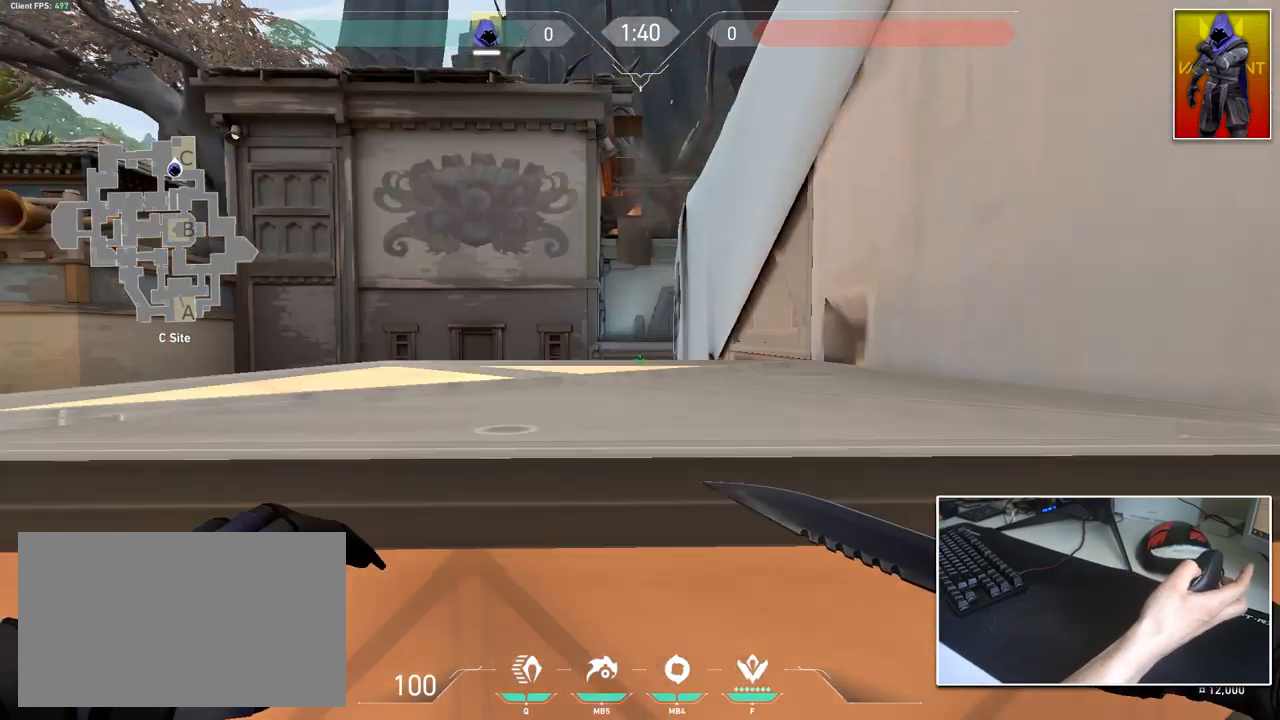
{"keys": [], "mouse": [], "mouse_move": "still", "events": [[100, "mouse_wheel", "up"]]}
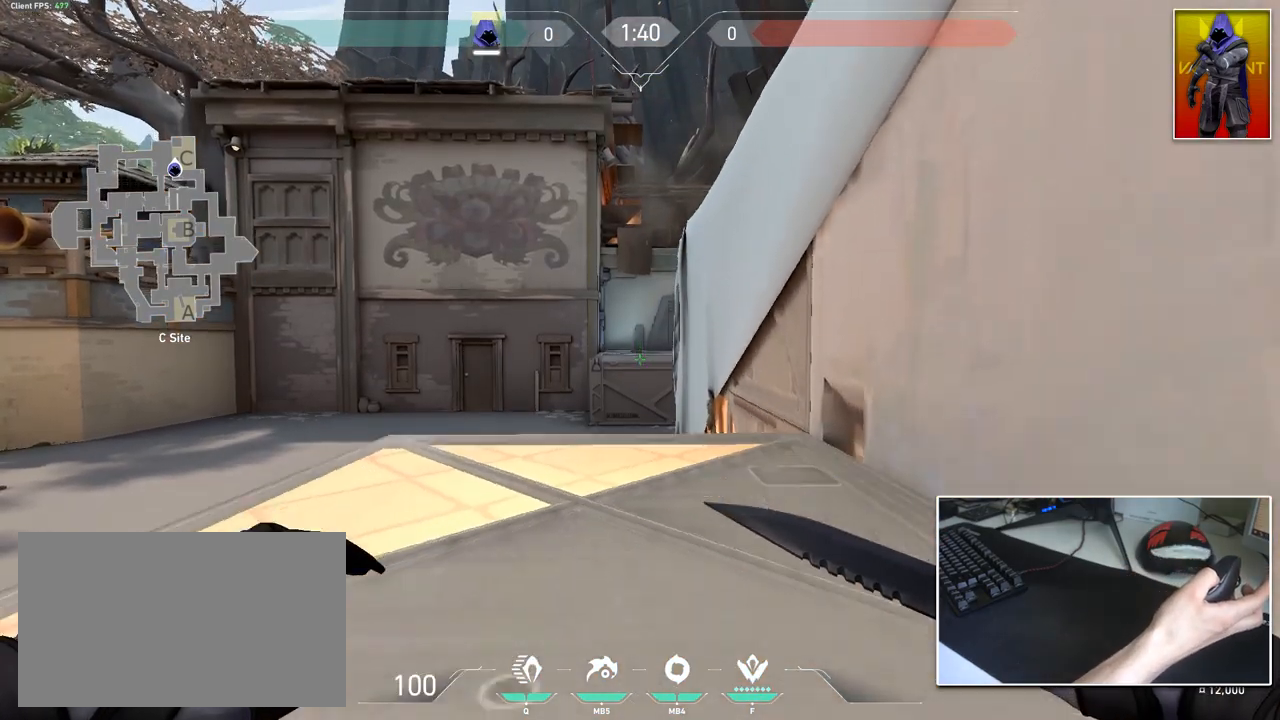
{"keys": [], "mouse": [], "mouse_move": "still", "events": []}
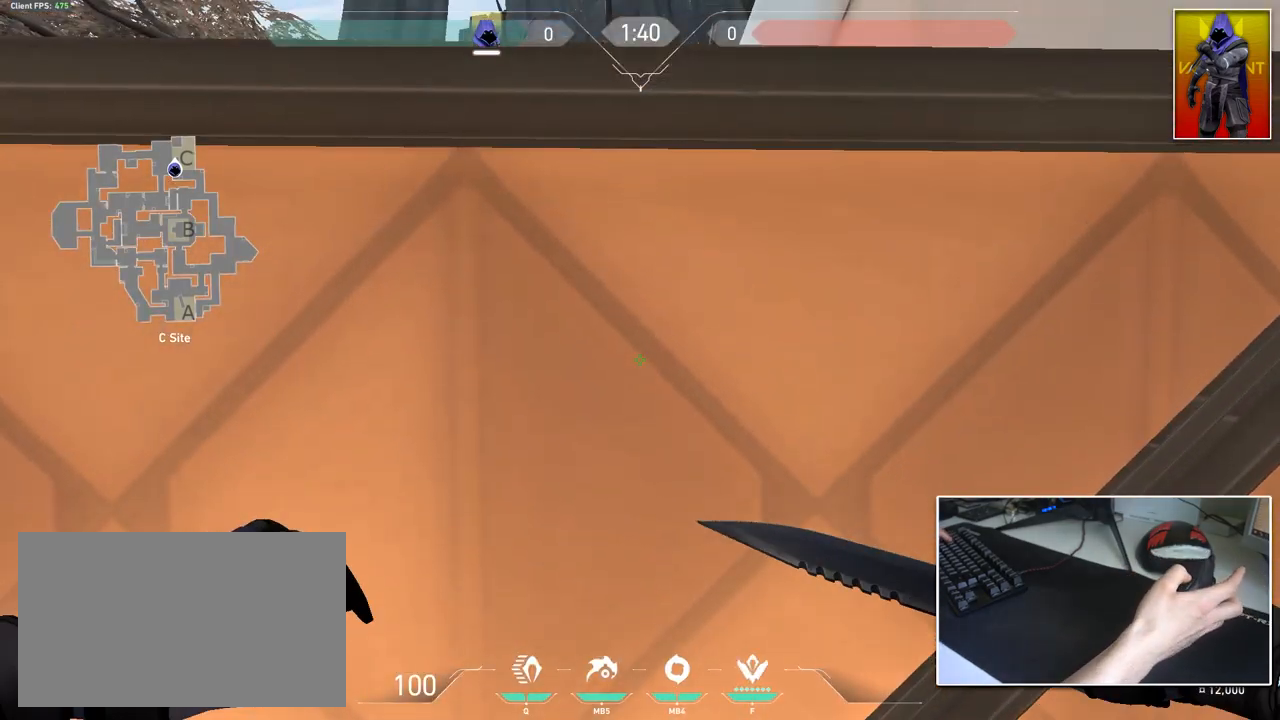
{"keys": [], "mouse": [], "mouse_move": "still", "events": [[100, "w", "down"], [150, "ctrl", "down"], [150, "mouse_wheel", "down"], [300, "mouse_wheel", "up"], [484, "ctrl", "up"], [484, "w", "up"]]}
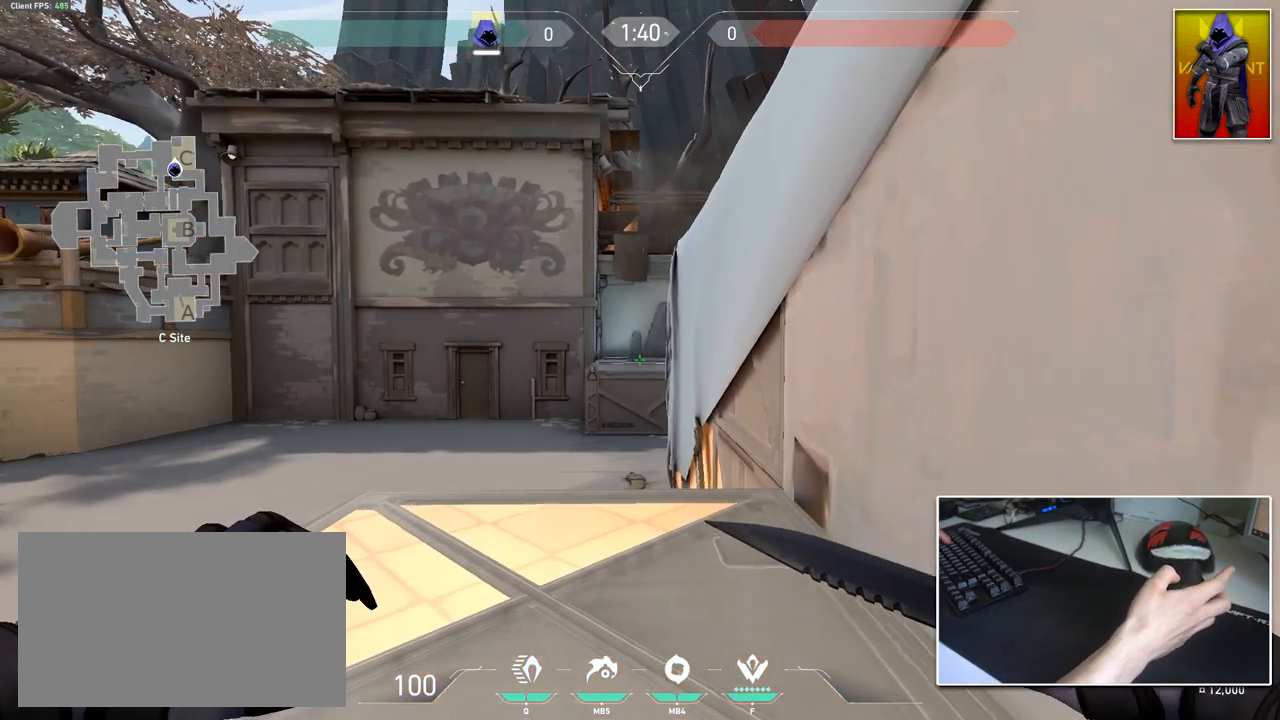
{"keys": [], "mouse": [], "mouse_move": "still", "events": [[217, "w", "down"], [351, "a", "down"], [401, "a", "up"], [501, "w", "up"]]}
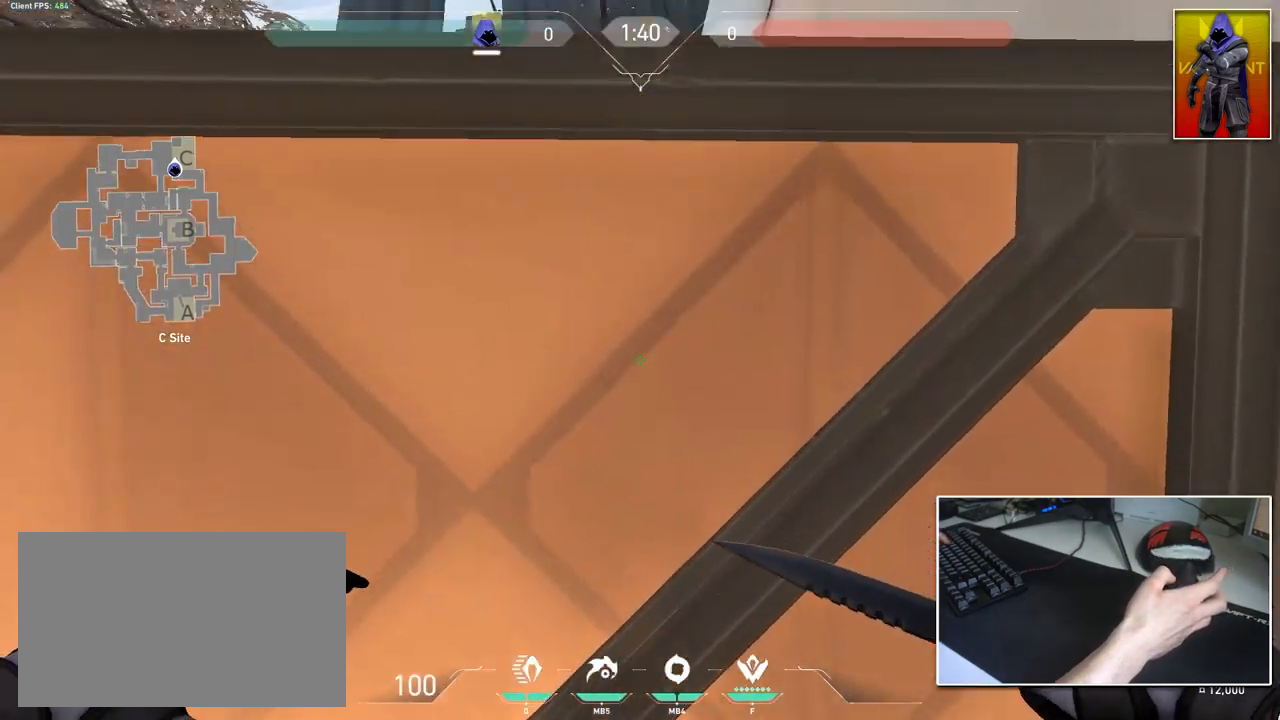
{"keys": ["a", "ctrl", "w"], "mouse": [], "mouse_move": "still", "events": [[100, "ctrl", "down"], [133, "mouse_wheel", "down"], [183, "w", "down"], [317, "mouse_wheel", "up"], [417, "a", "down"]]}
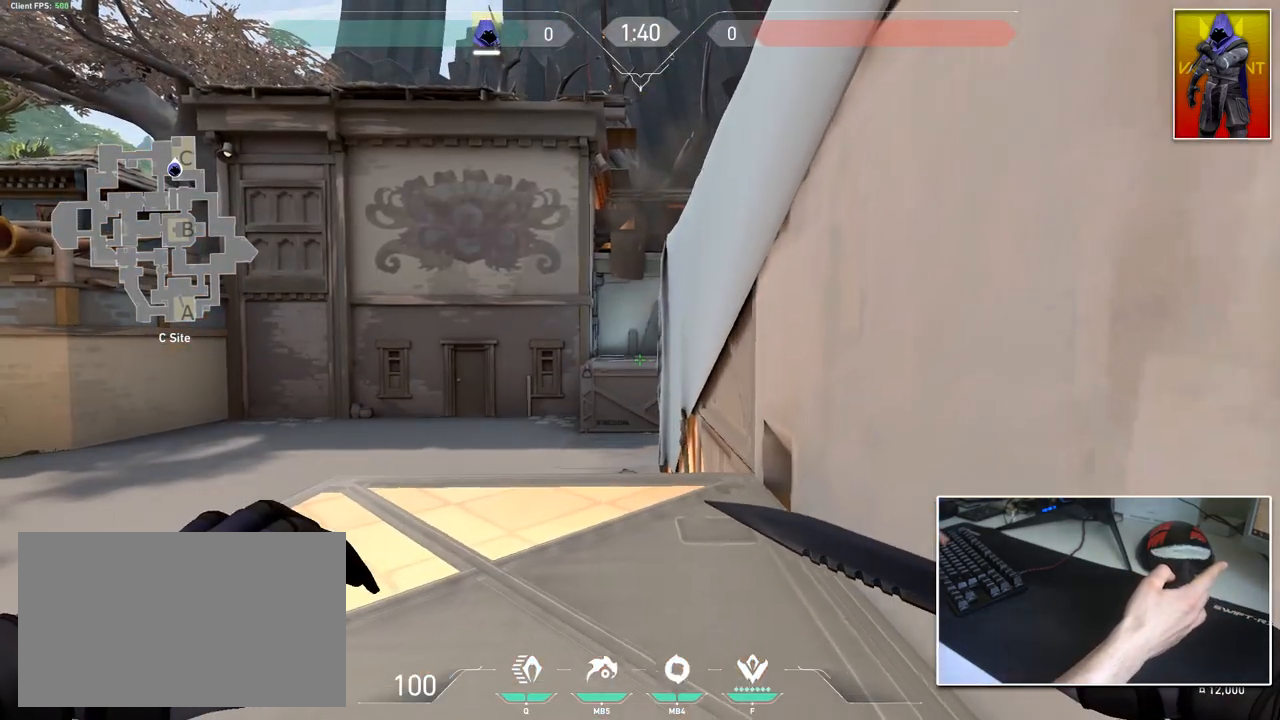
{"keys": [], "mouse": [], "mouse_move": "still", "events": [[17, "ctrl", "up"], [67, "a", "up"], [67, "w", "up"]]}
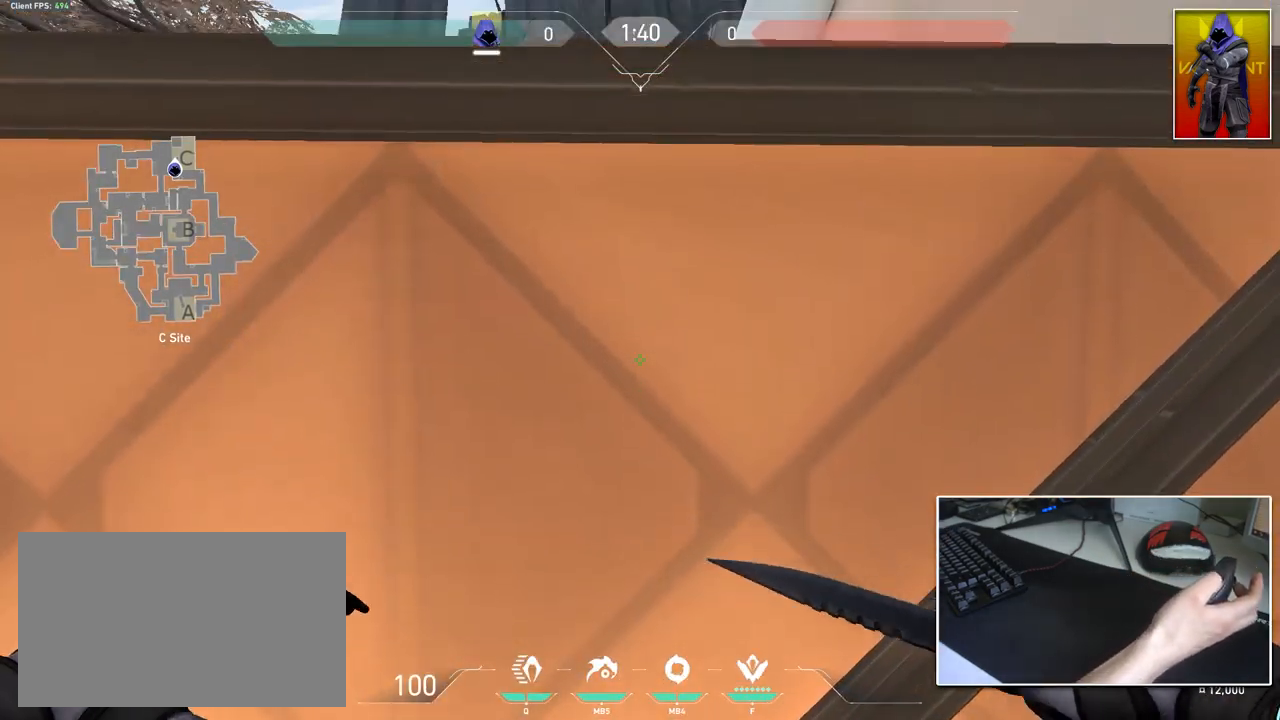
{"keys": [], "mouse": [], "mouse_move": "still", "events": []}
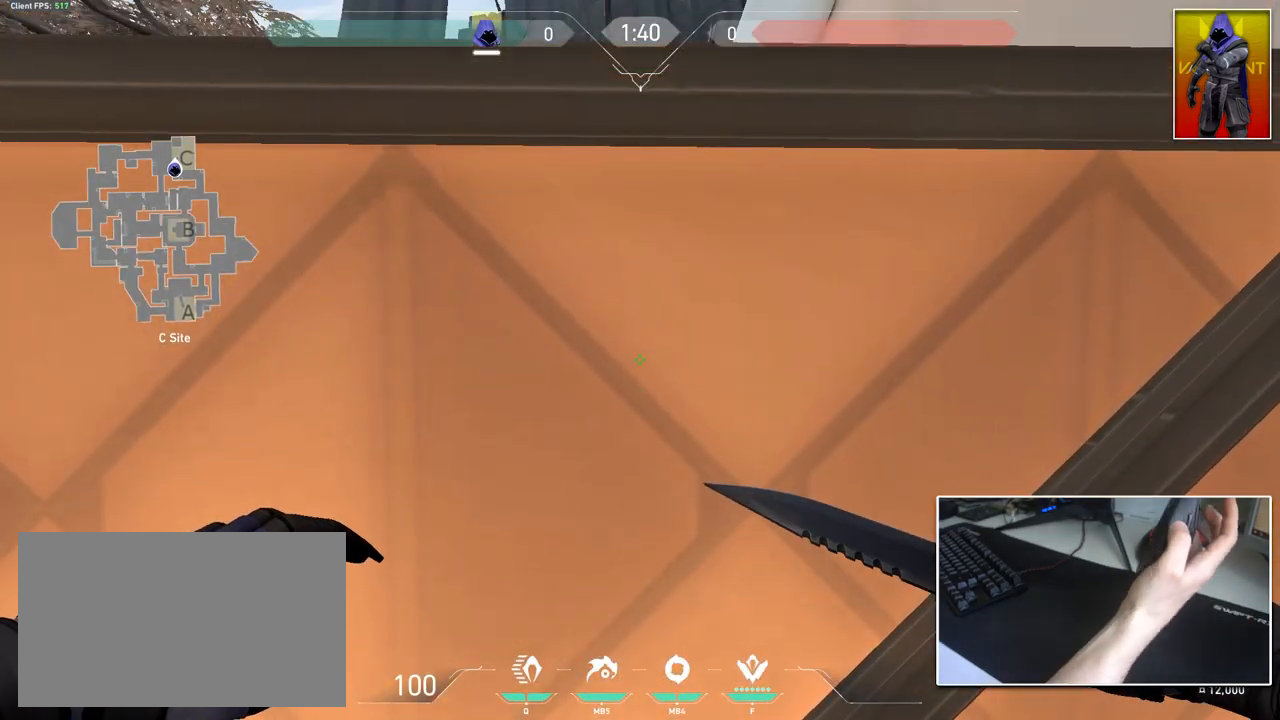
{"keys": [], "mouse": [], "mouse_move": "still", "events": []}
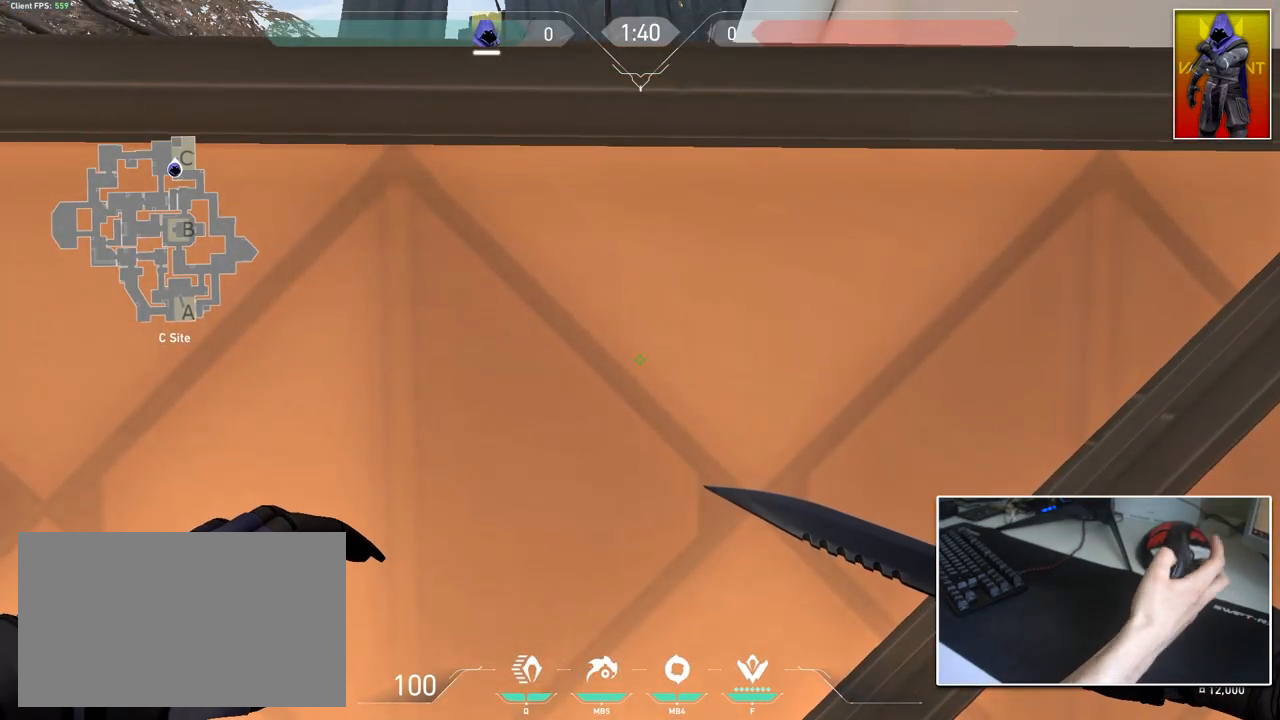
{"keys": [], "mouse": [], "mouse_move": "still", "events": []}
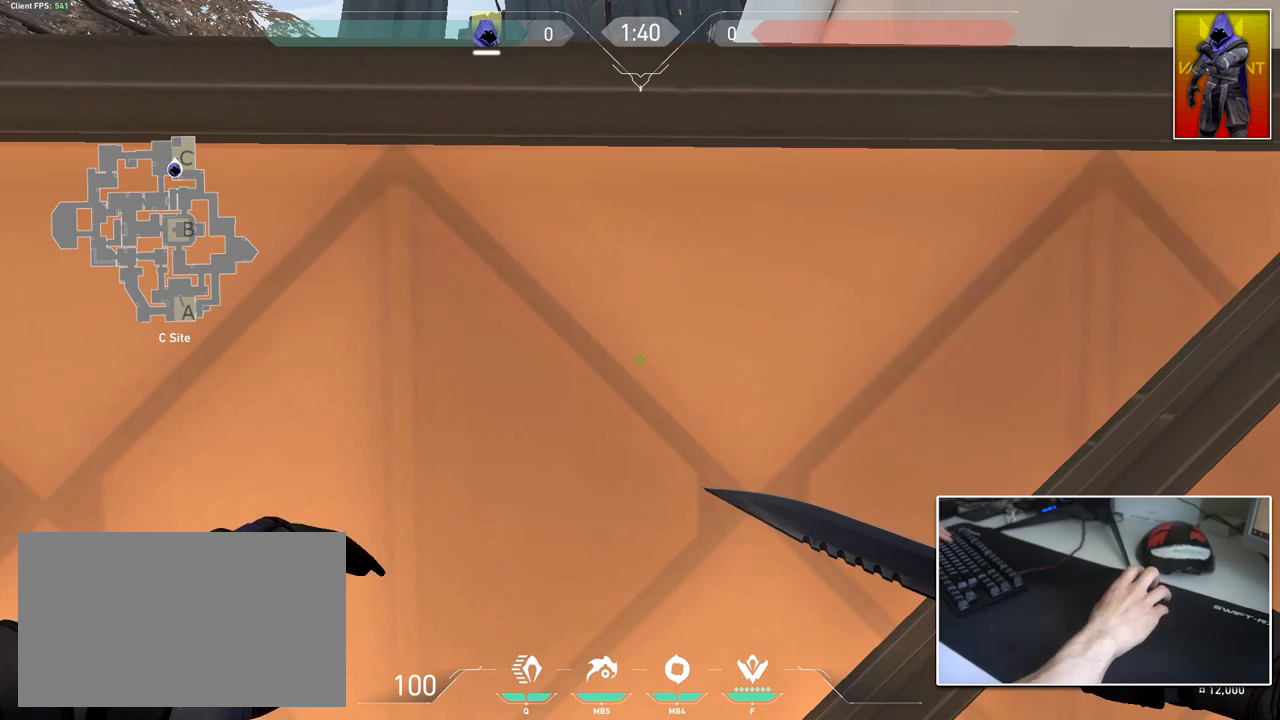
{"keys": [], "mouse": [], "mouse_move": "still", "events": []}
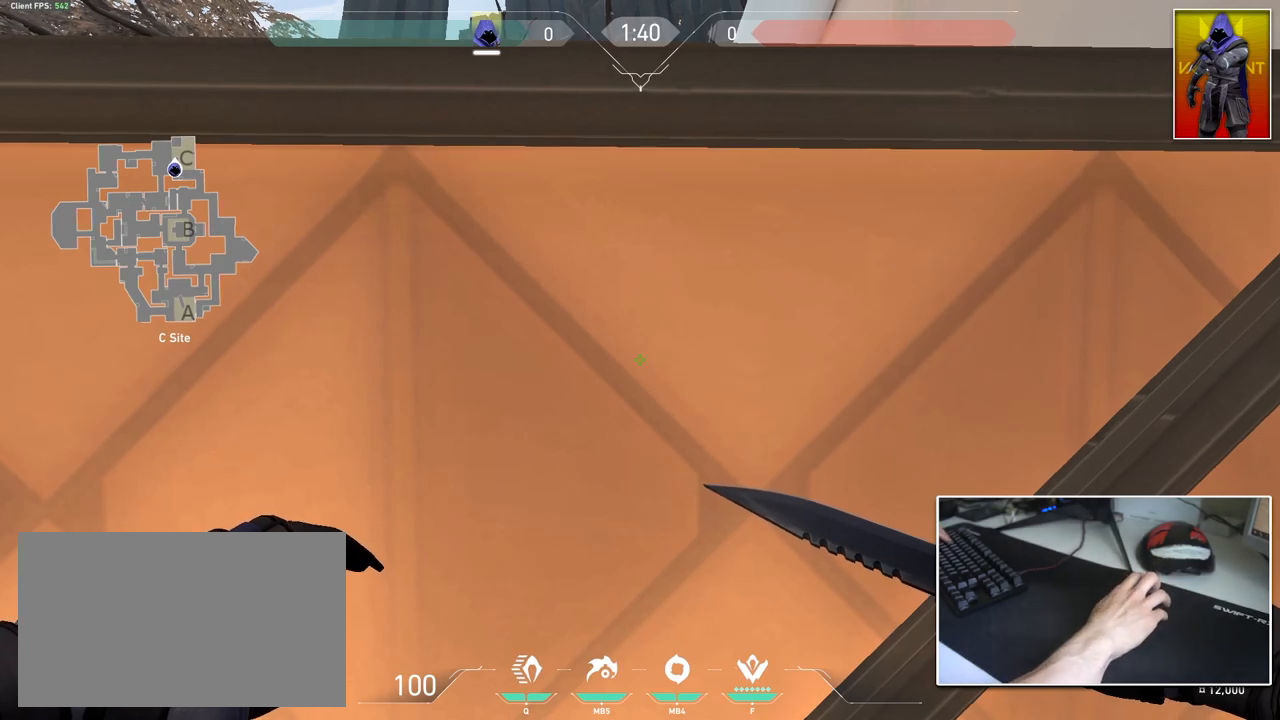
{"keys": [], "mouse": [], "mouse_move": "still", "events": []}
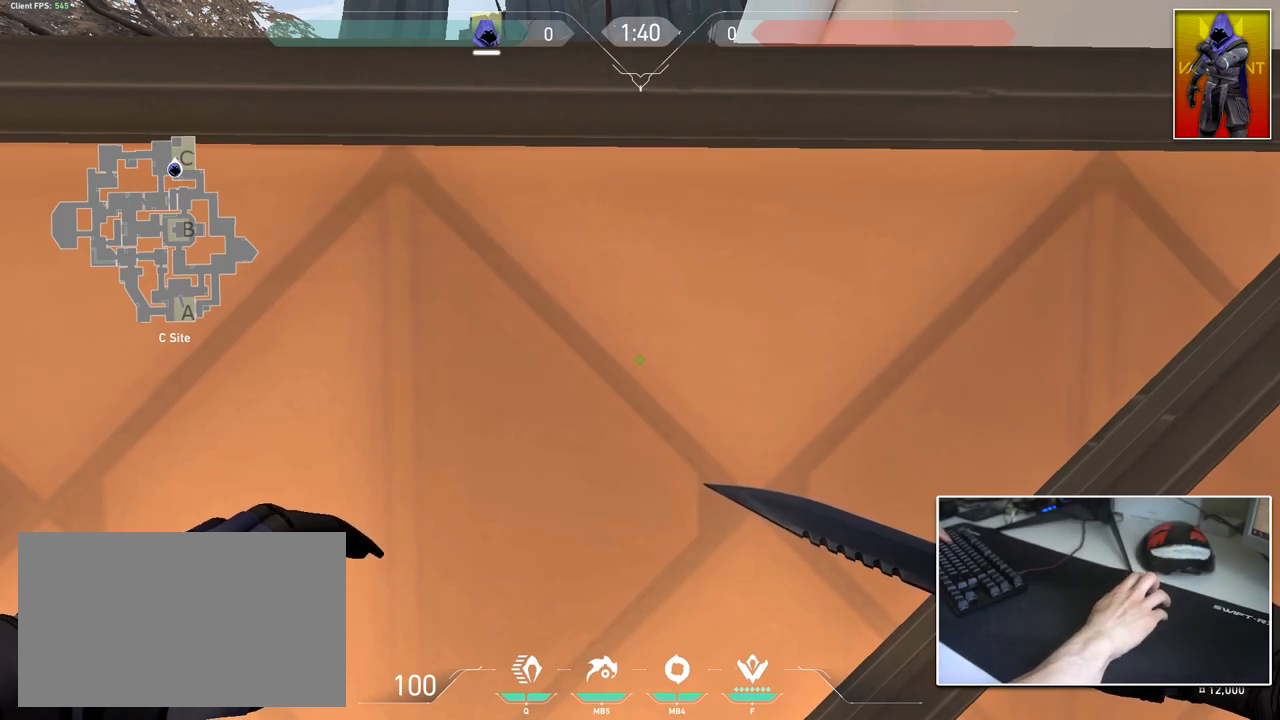
{"keys": [], "mouse": [], "mouse_move": "still", "events": []}
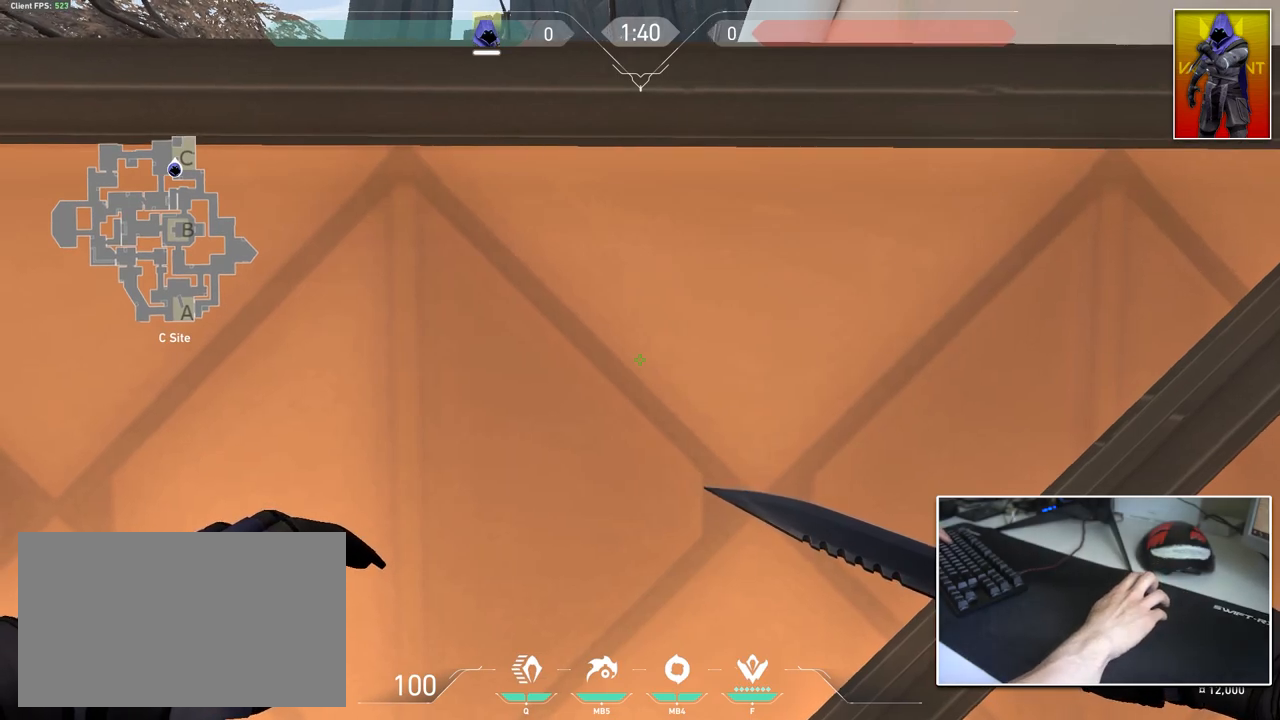
{"keys": ["ctrl", "w"], "mouse": [], "mouse_move": "still", "events": [[400, "mouse_wheel", "down"], [400, "w", "down"], [450, "ctrl", "down"], [450, "mouse_wheel", "up"]]}
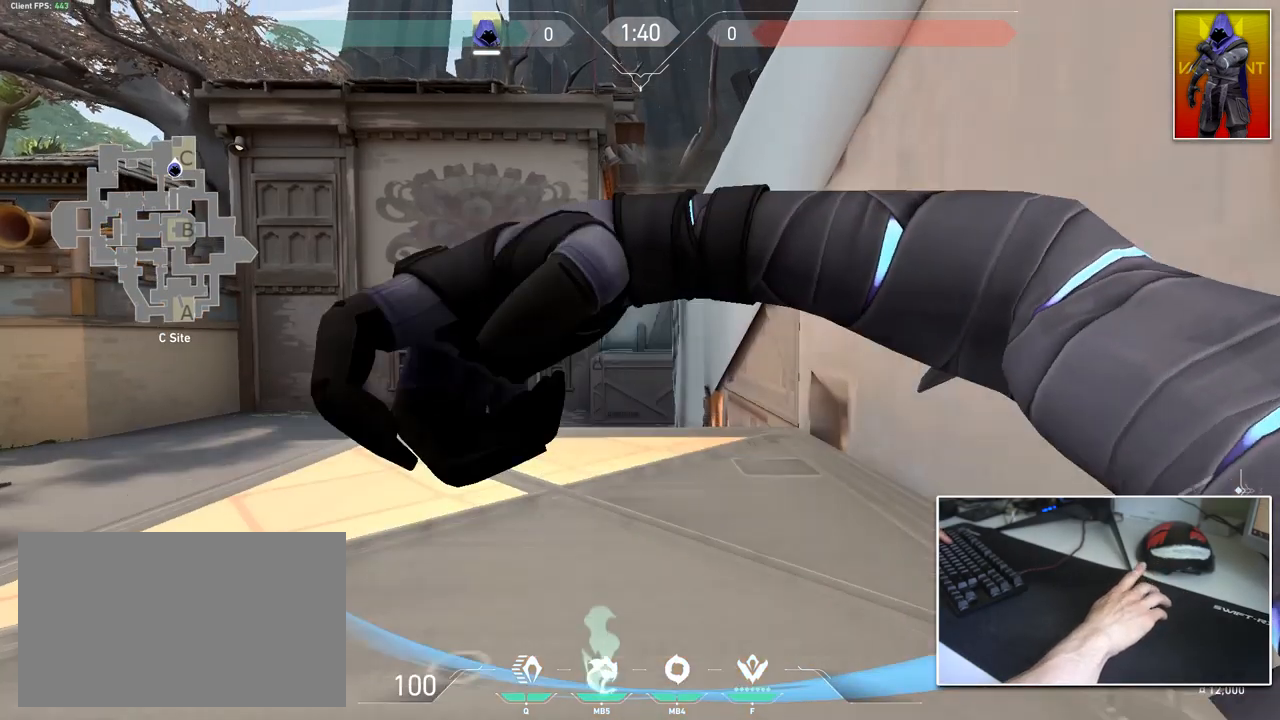
{"keys": ["ctrl", "w"], "mouse": [], "mouse_move": "still", "events": []}
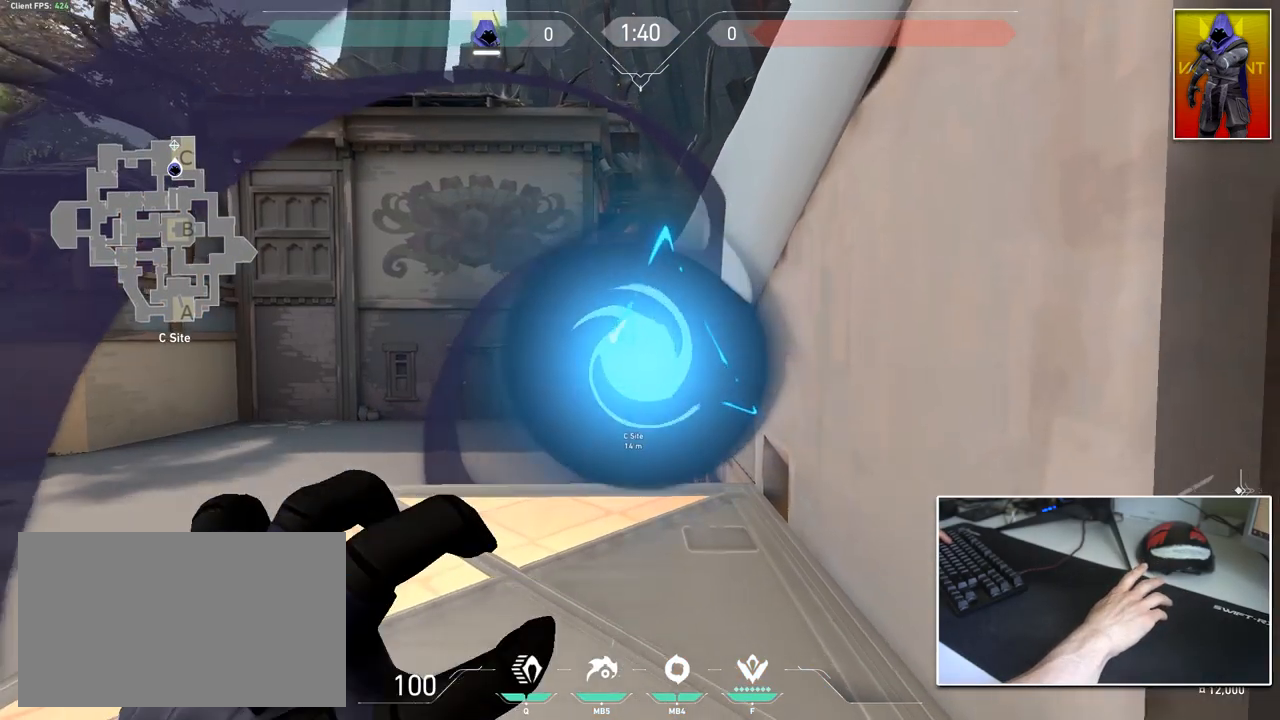
{"keys": ["w"], "mouse": [], "mouse_move": "still", "events": [[17, "ctrl", "up"], [100, "a", "down"], [250, "w", "up"], [300, "w", "down"], [334, "a", "up"]]}
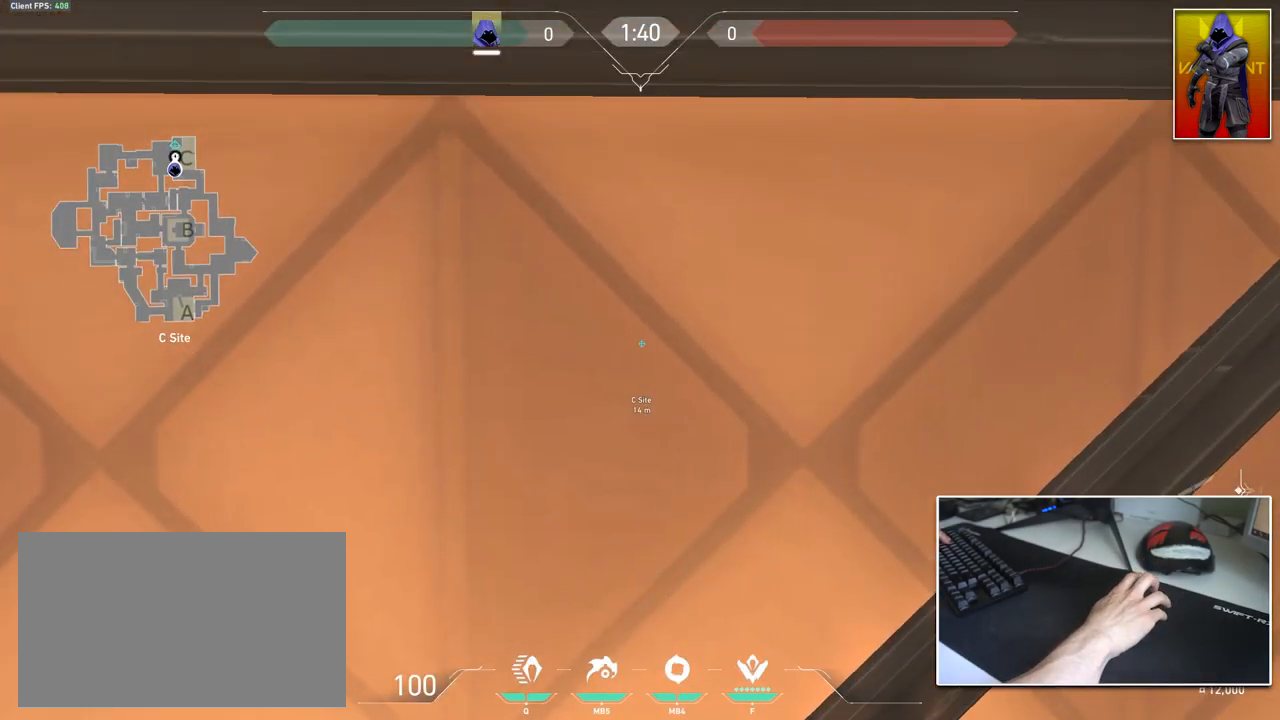
{"keys": [], "mouse": [], "mouse_move": "still", "events": [[34, "a", "down"], [117, "a", "up"], [267, "w", "up"]]}
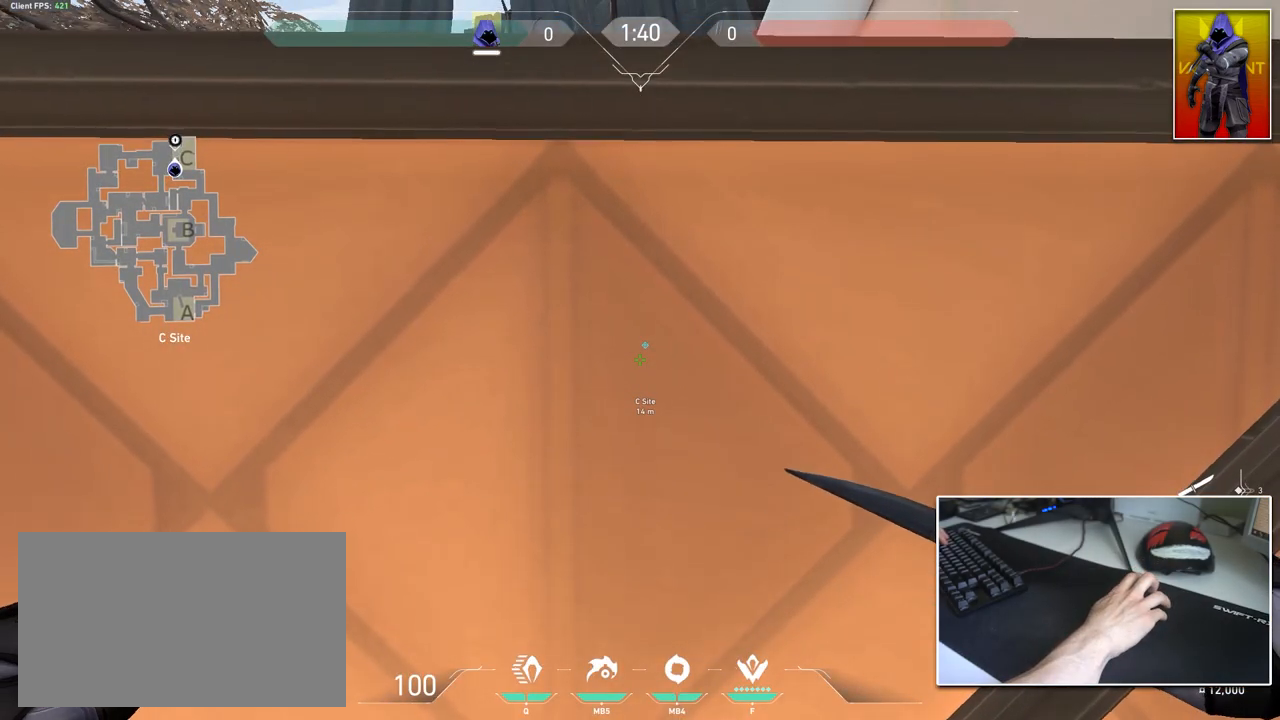
{"keys": [], "mouse": [], "mouse_move": "still", "events": []}
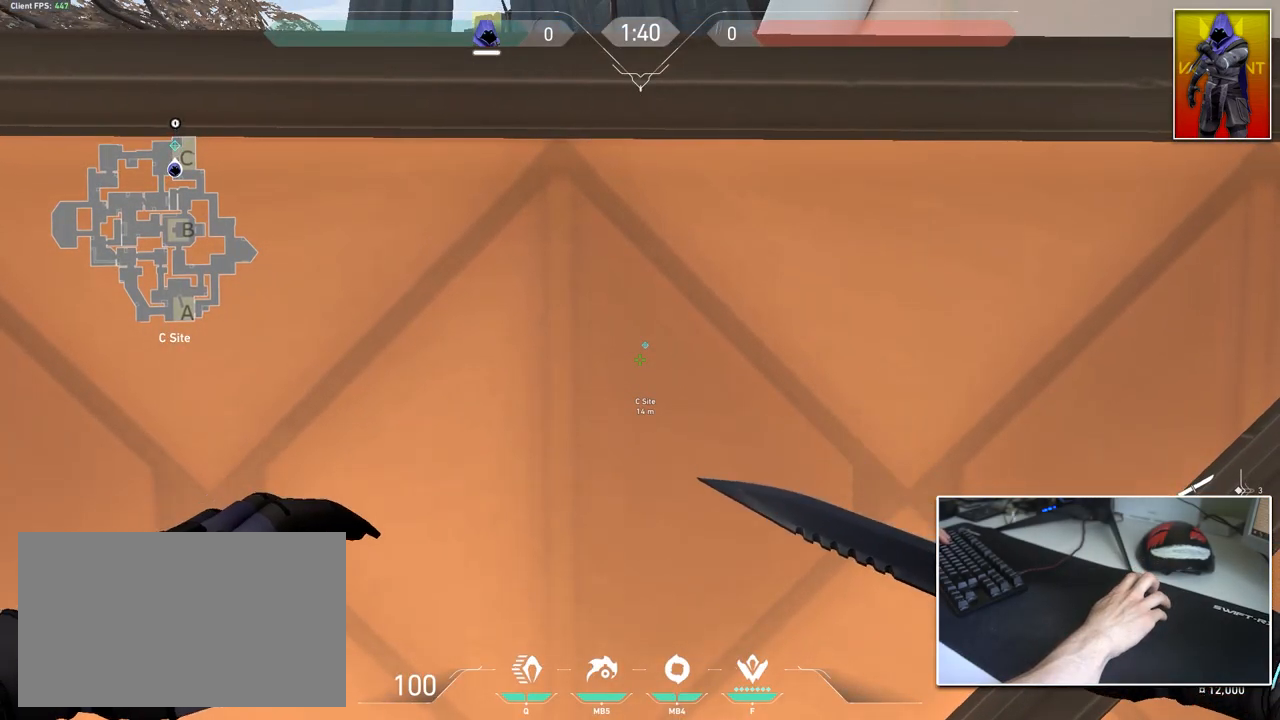
{"keys": ["w"], "mouse": [], "mouse_move": "still", "events": [[151, "w", "down"], [301, "mouse_wheel", "down"], [434, "mouse_wheel", "up"]]}
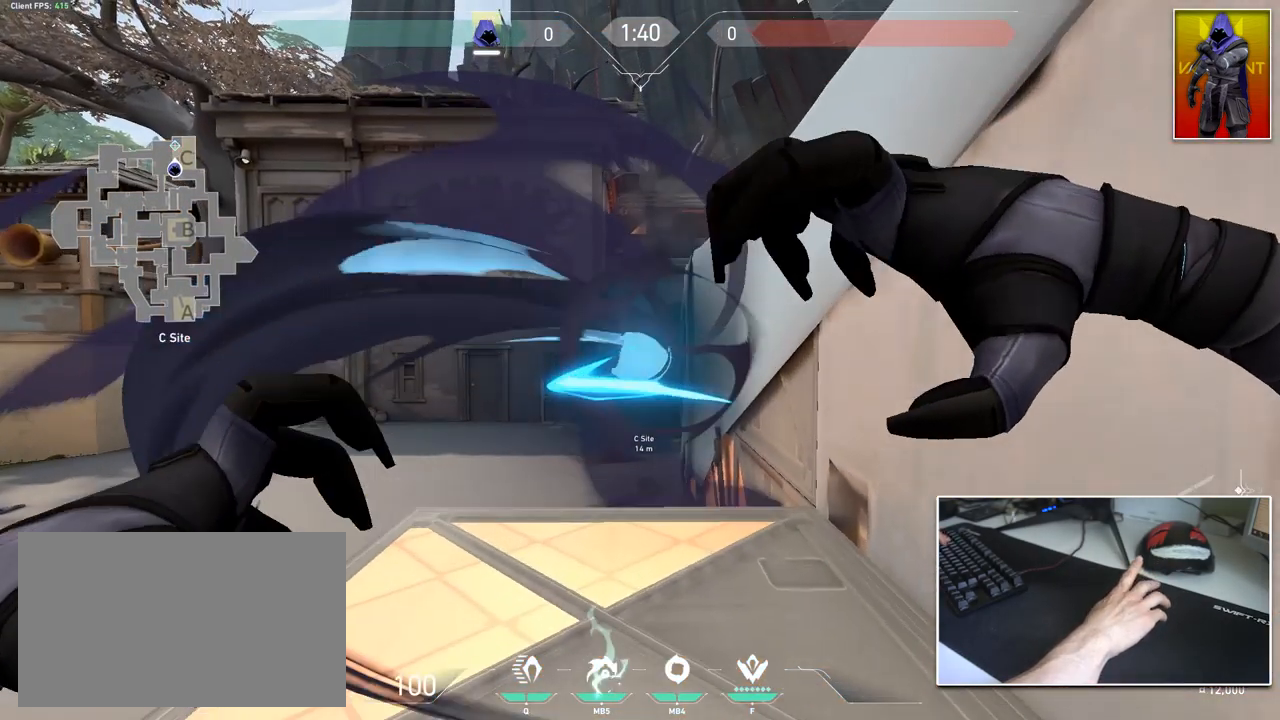
{"keys": ["w"], "mouse": [], "mouse_move": "still", "events": [[33, "ctrl", "down"], [500, "ctrl", "up"]]}
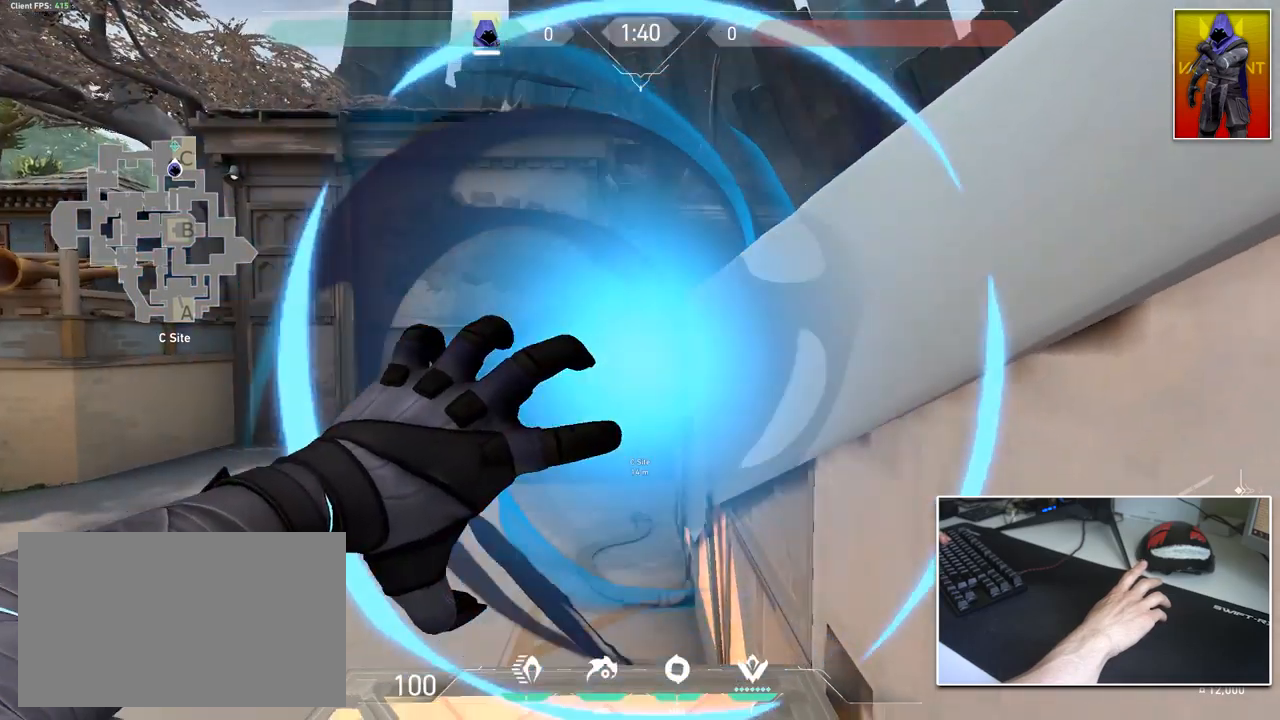
{"keys": ["w"], "mouse": [], "mouse_move": "down", "events": [[50, "w", "up"], [184, "a", "down"], [334, "a", "up"], [417, "w", "down"]]}
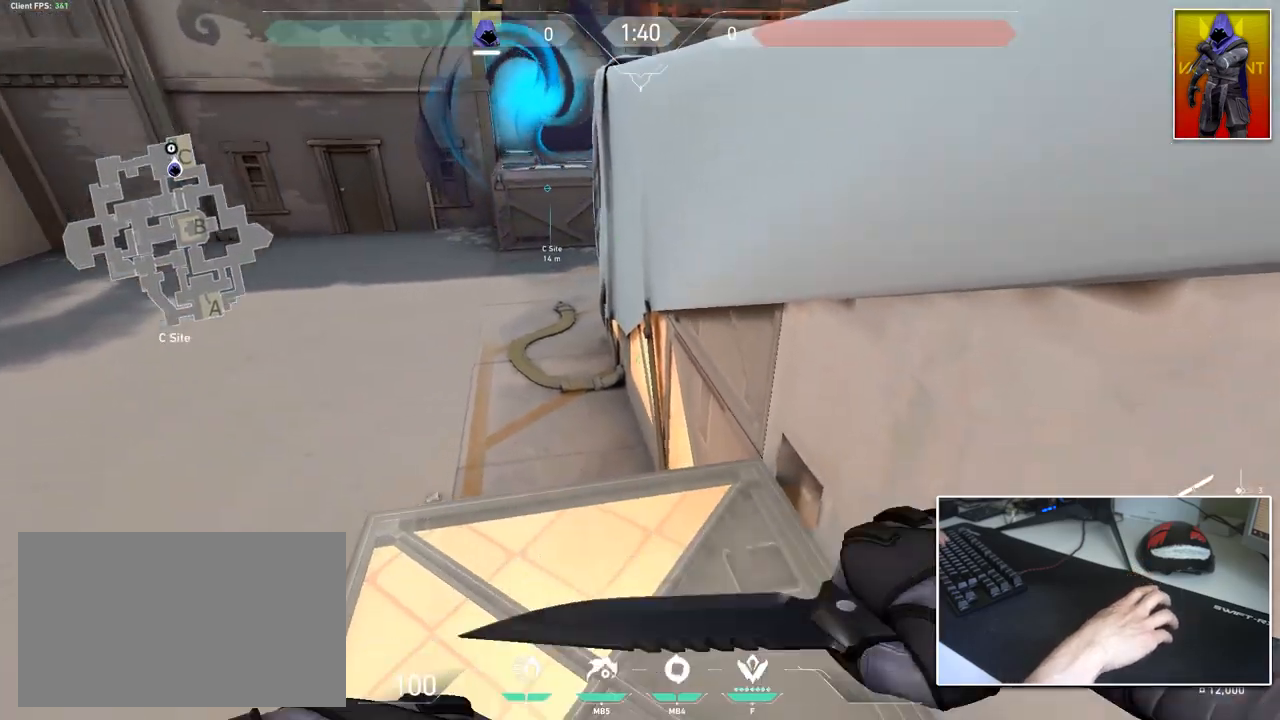
{"keys": ["a"], "mouse": [], "mouse_move": "down-left", "events": [[17, "d", "down"], [100, "w", "up"], [150, "a", "down"], [150, "d", "up"], [300, "a", "up"], [350, "d", "down"], [384, "a", "down"], [434, "d", "up"]]}
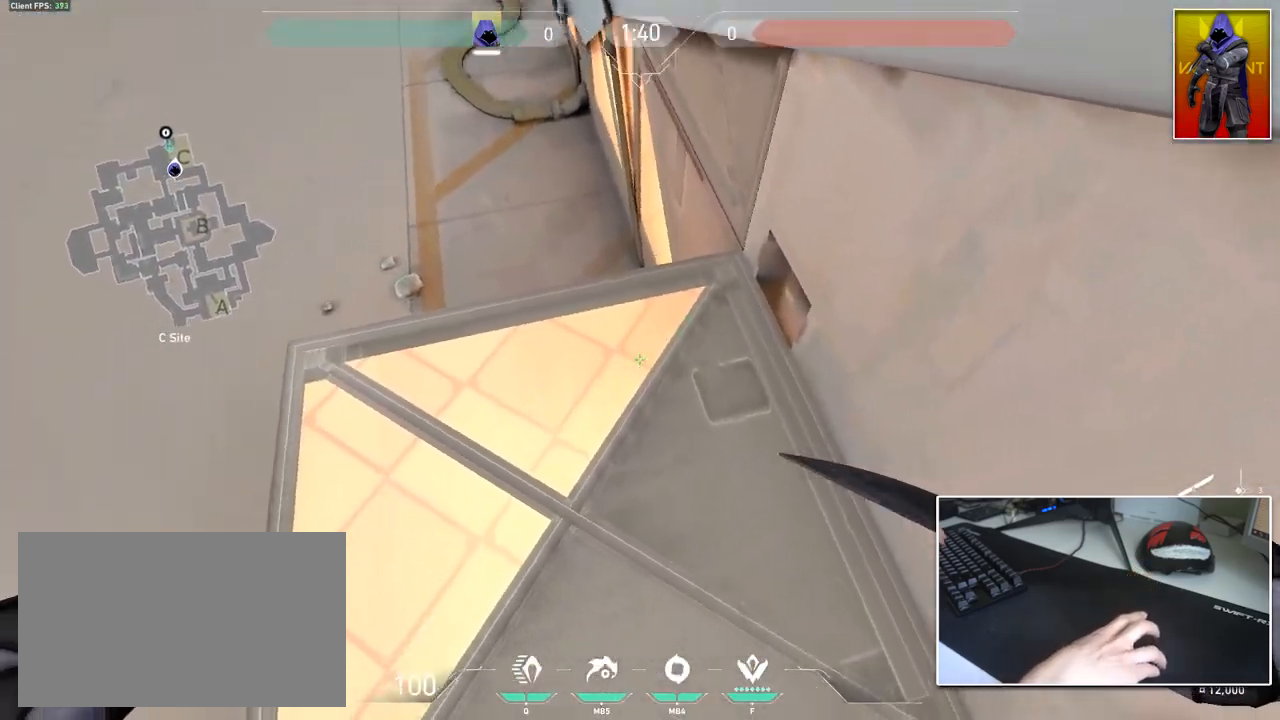
{"keys": [], "mouse": [], "mouse_move": "up-right", "events": [[34, "a", "up"]]}
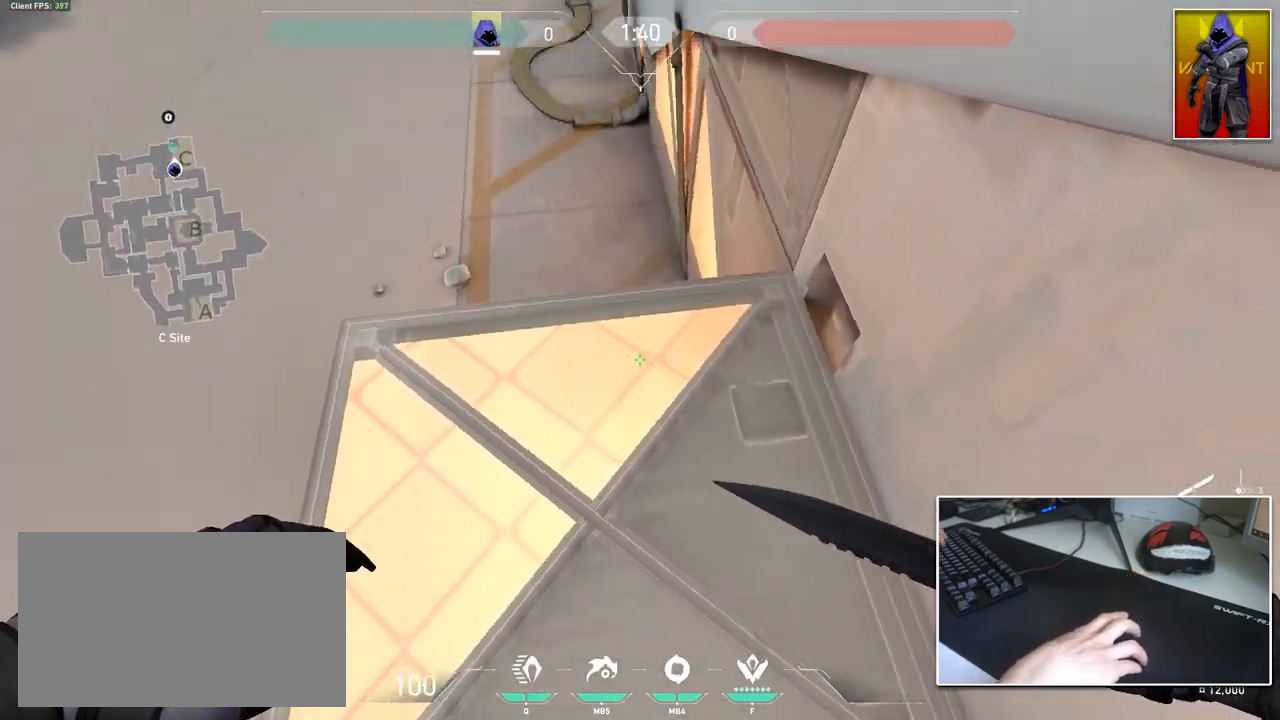
{"keys": ["a"], "mouse": [], "mouse_move": "still", "events": [[83, "a", "down"], [183, "a", "up"], [233, "d", "down"], [417, "a", "down"], [467, "d", "up"]]}